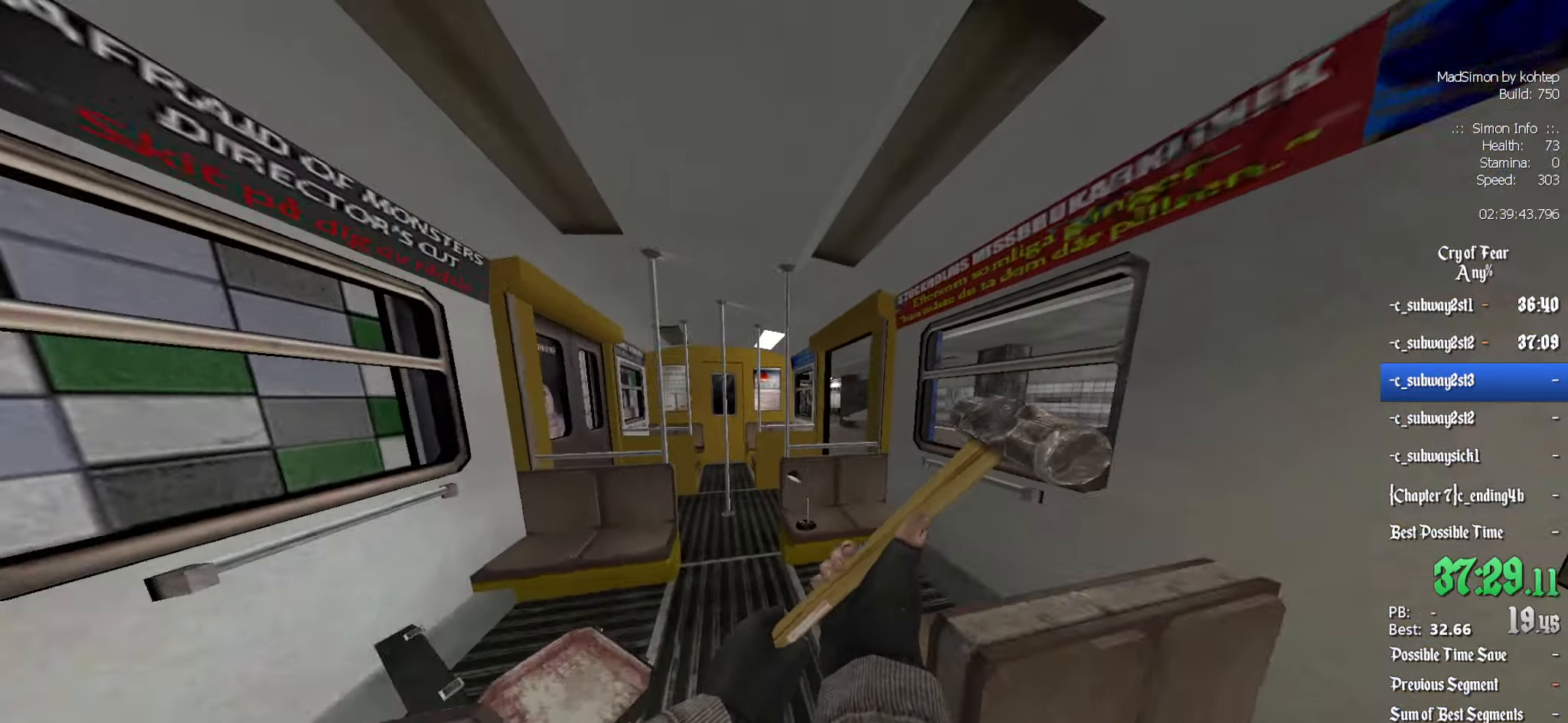
Gameplay with keyboard and mouse; each line is a JSON object with the keys and mouse buttons held at the frame after it. "events" lists presses ("down") and releases ("up") of "1", "2", "3", "4", "5", "a", "alt", "c", "ctrl", "d", "e", "f", "q", "r", "s", "shift", "space", "tab", "v", "w", "x", "z", "mouse_left", "mouse_middle", "mouse_right", "mouse_wheel_up" and "mouse_wheel_down" between this image and that frame as [ms after this image, input, new state], when the widget could be followed in between. "mouse_left", "mouse_middle", "mouse_right", "mouse_wheel_up", "mouse_wheel_down" = the "left", "middle", "right", "wheel_up", "wheel_down" buttons of the "mouse" list. No other keys are recorded. Mouse movement is not recorded.
{"keys": ["d", "z"], "mouse": [], "events": [[217, "shift", "up"], [267, "q", "down"], [350, "q", "up"], [350, "z", "up"], [450, "d", "down"], [450, "z", "down"]]}
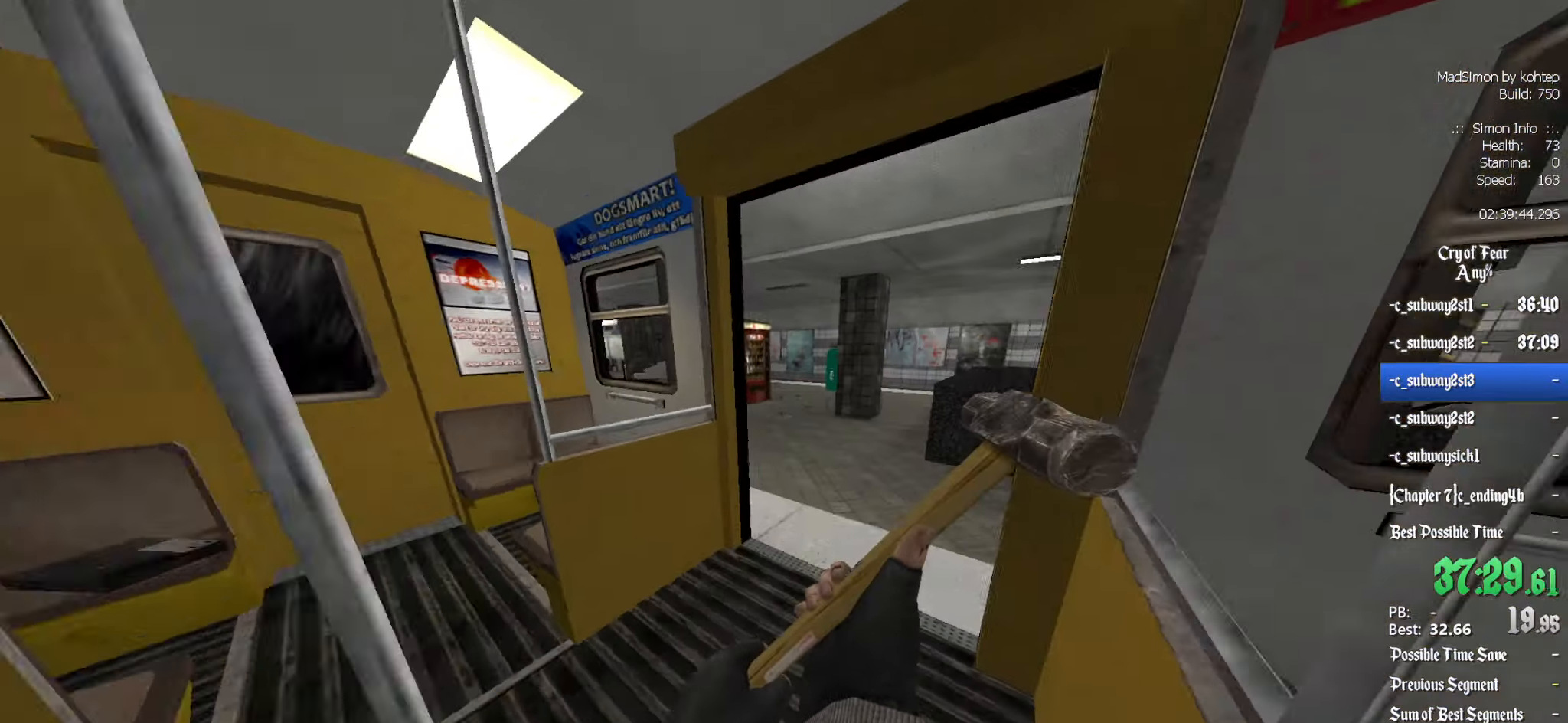
{"keys": ["d", "z"], "mouse": [], "events": [[50, "d", "up"], [467, "d", "down"]]}
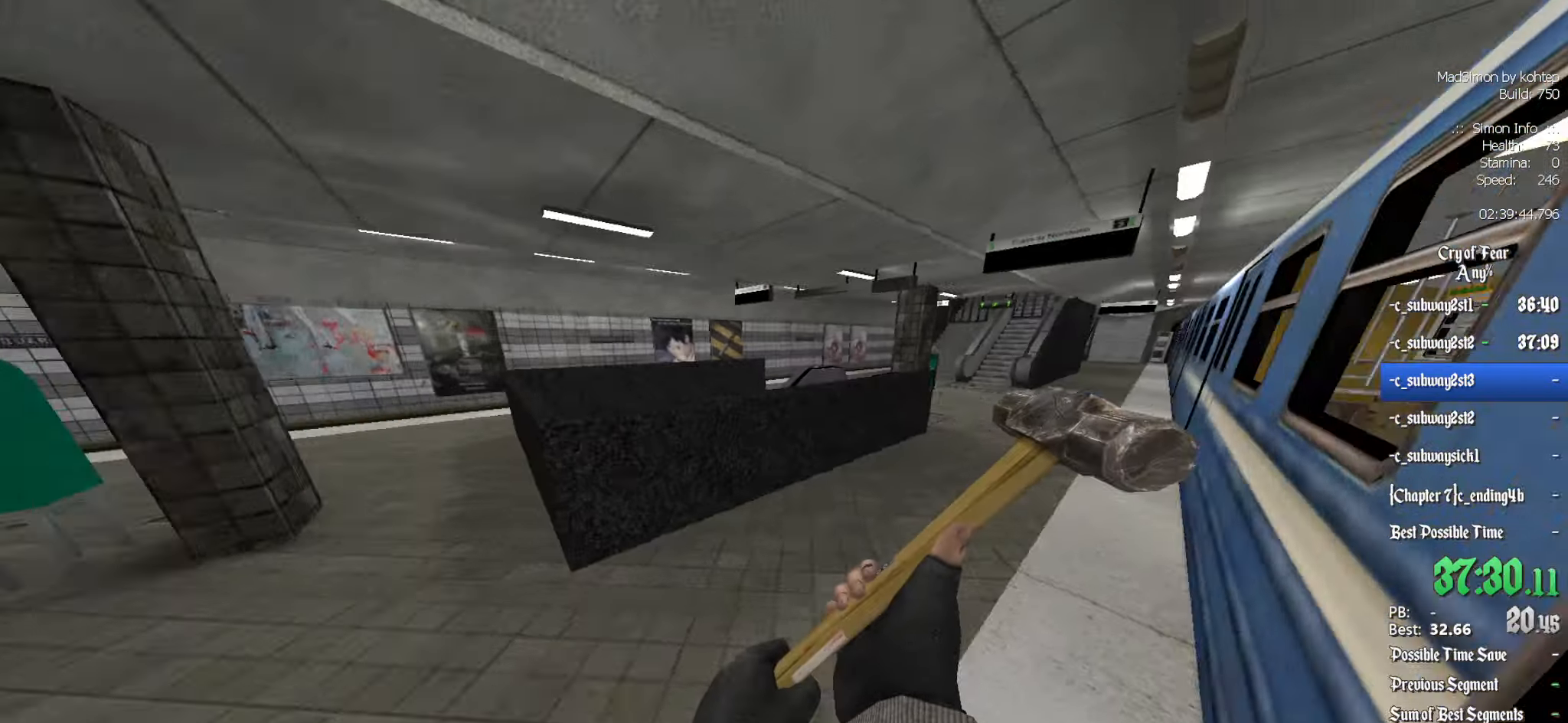
{"keys": ["shift", "z"], "mouse": [], "events": [[17, "d", "up"], [333, "shift", "down"]]}
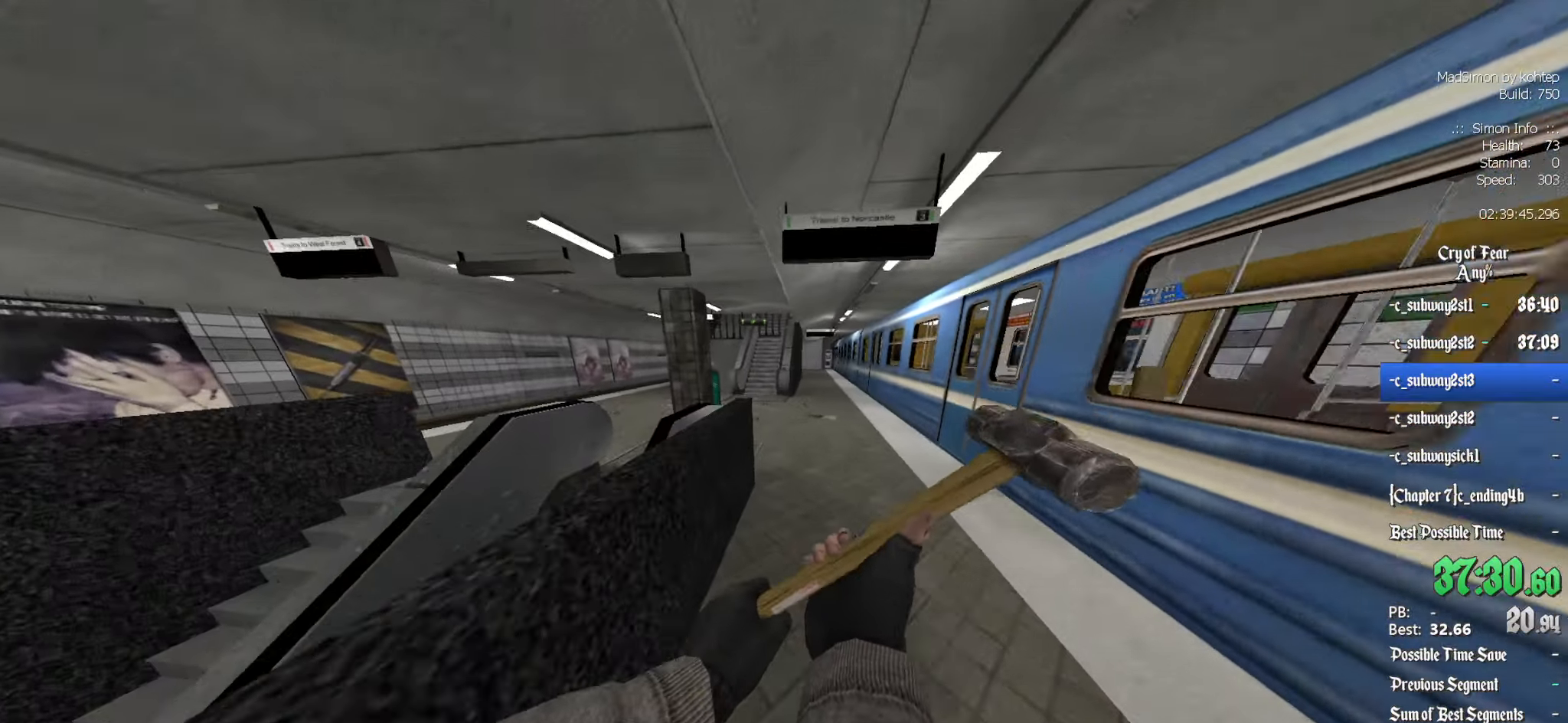
{"keys": ["z"], "mouse": []}
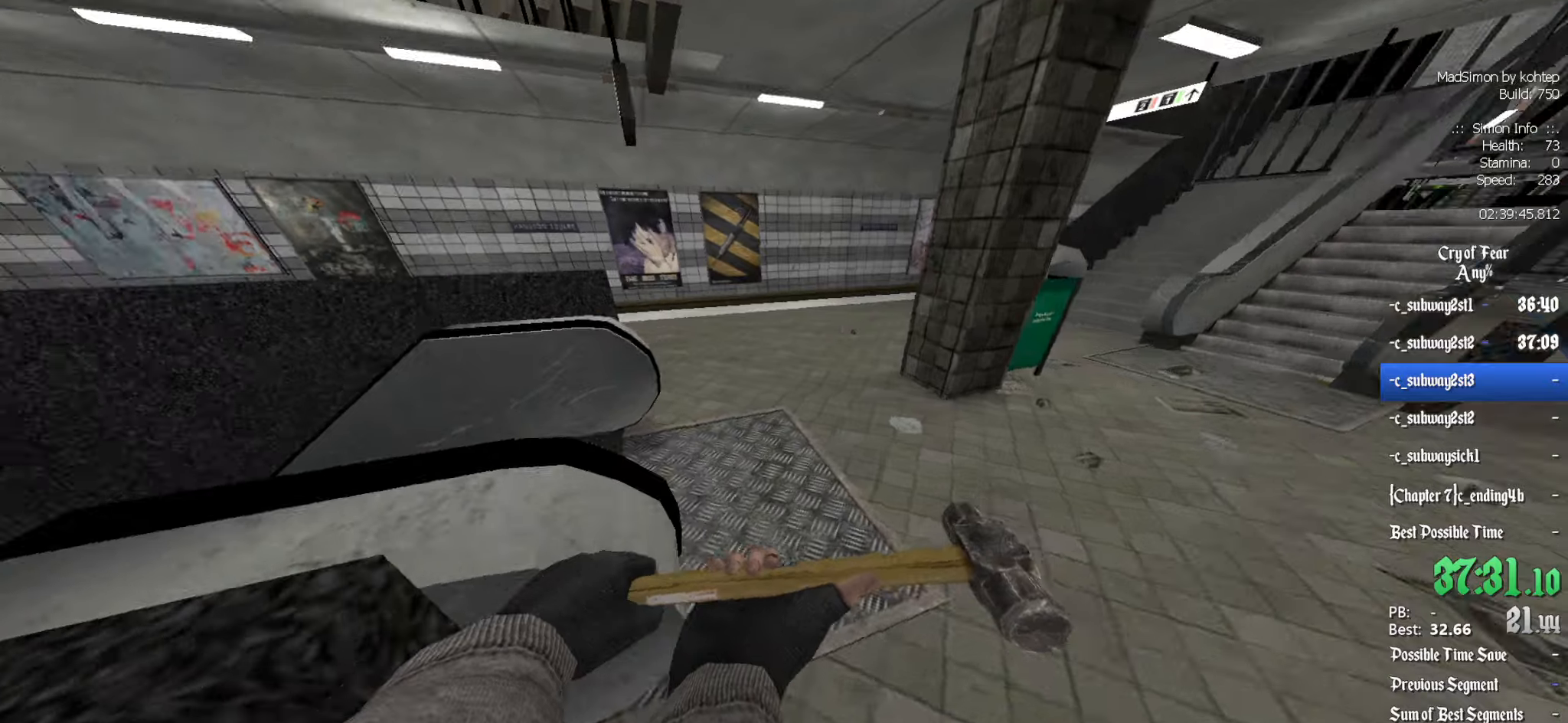
{"keys": ["z"], "mouse": [], "events": [[167, "q", "down"], [300, "q", "up"]]}
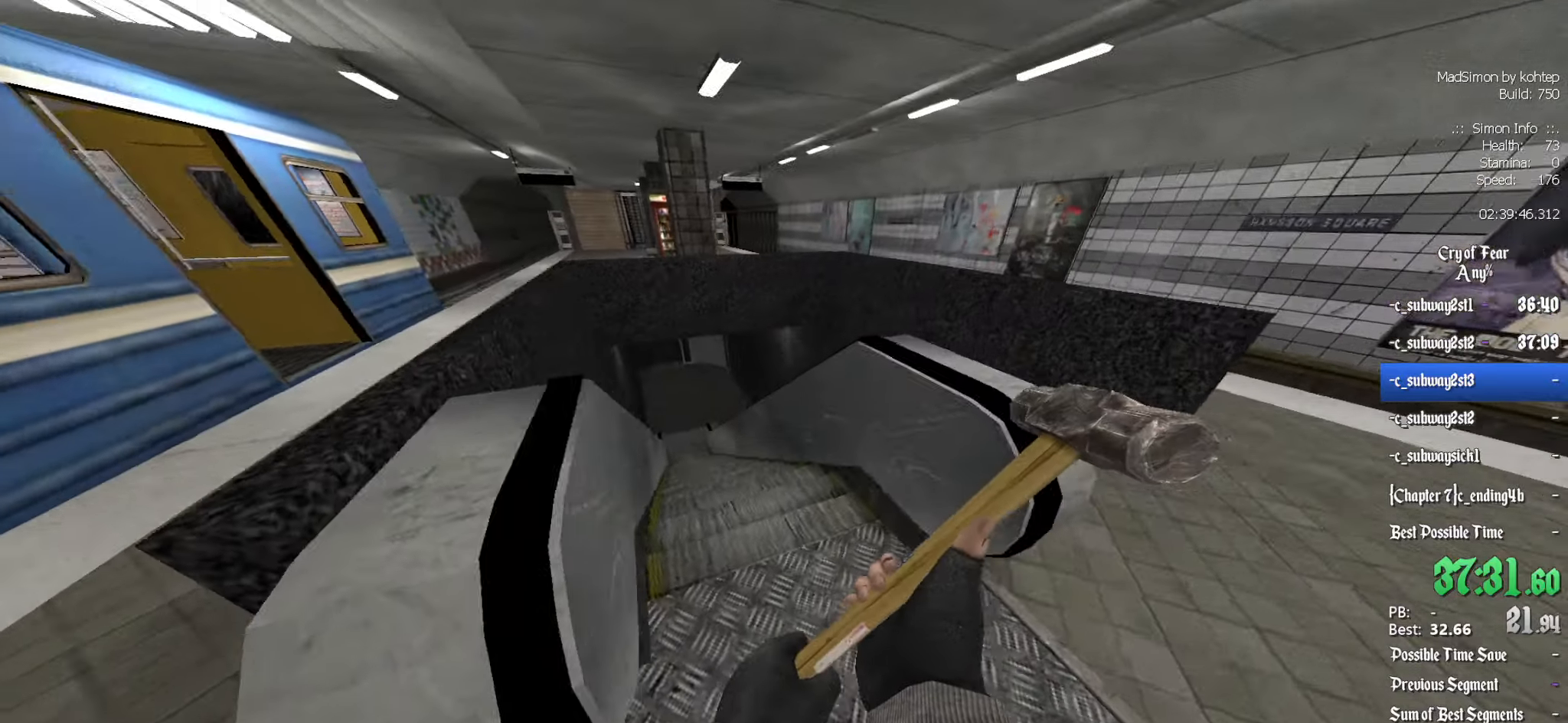
{"keys": ["alt", "z"], "mouse": [], "events": [[467, "alt", "down"]]}
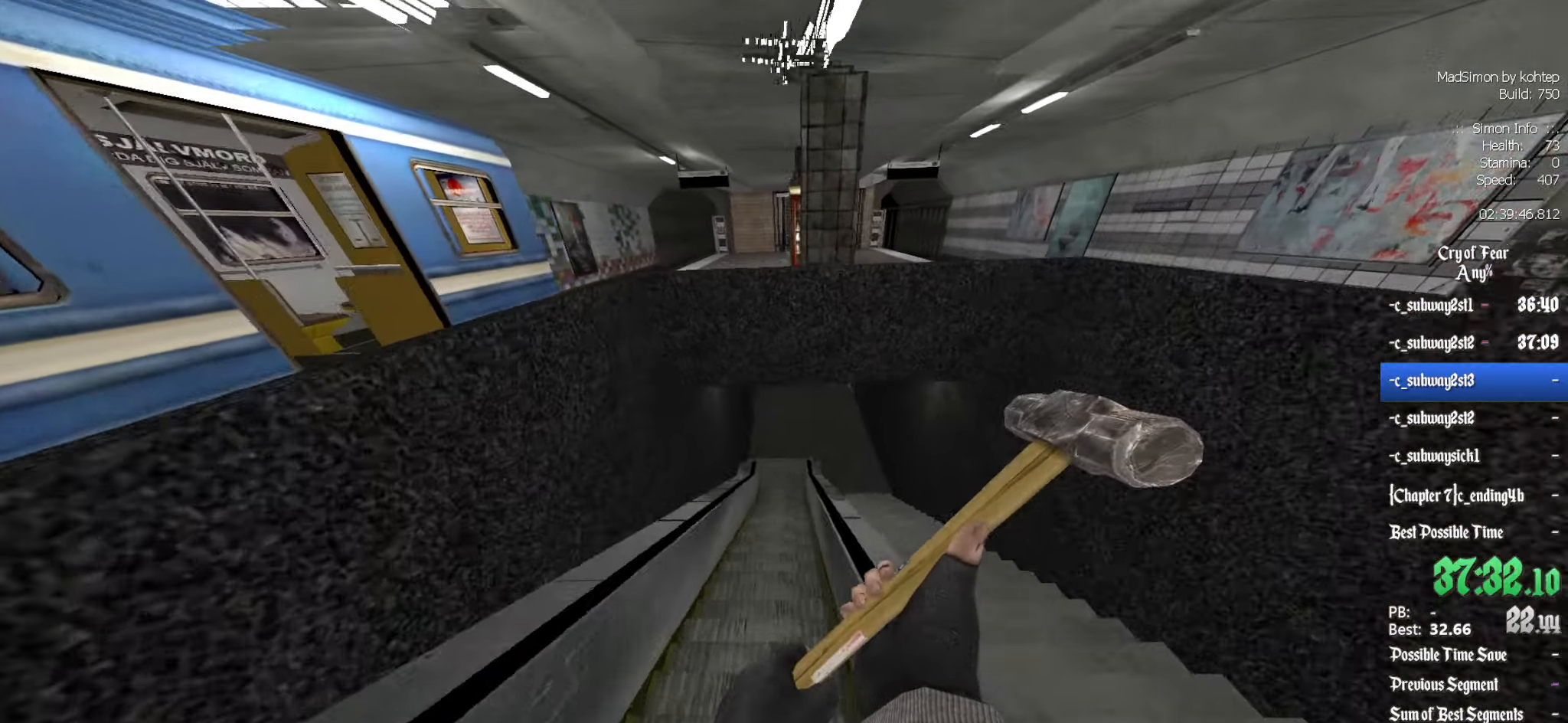
{"keys": ["z"], "mouse": [], "events": [[50, "alt", "up"], [333, "q", "down"], [433, "q", "up"]]}
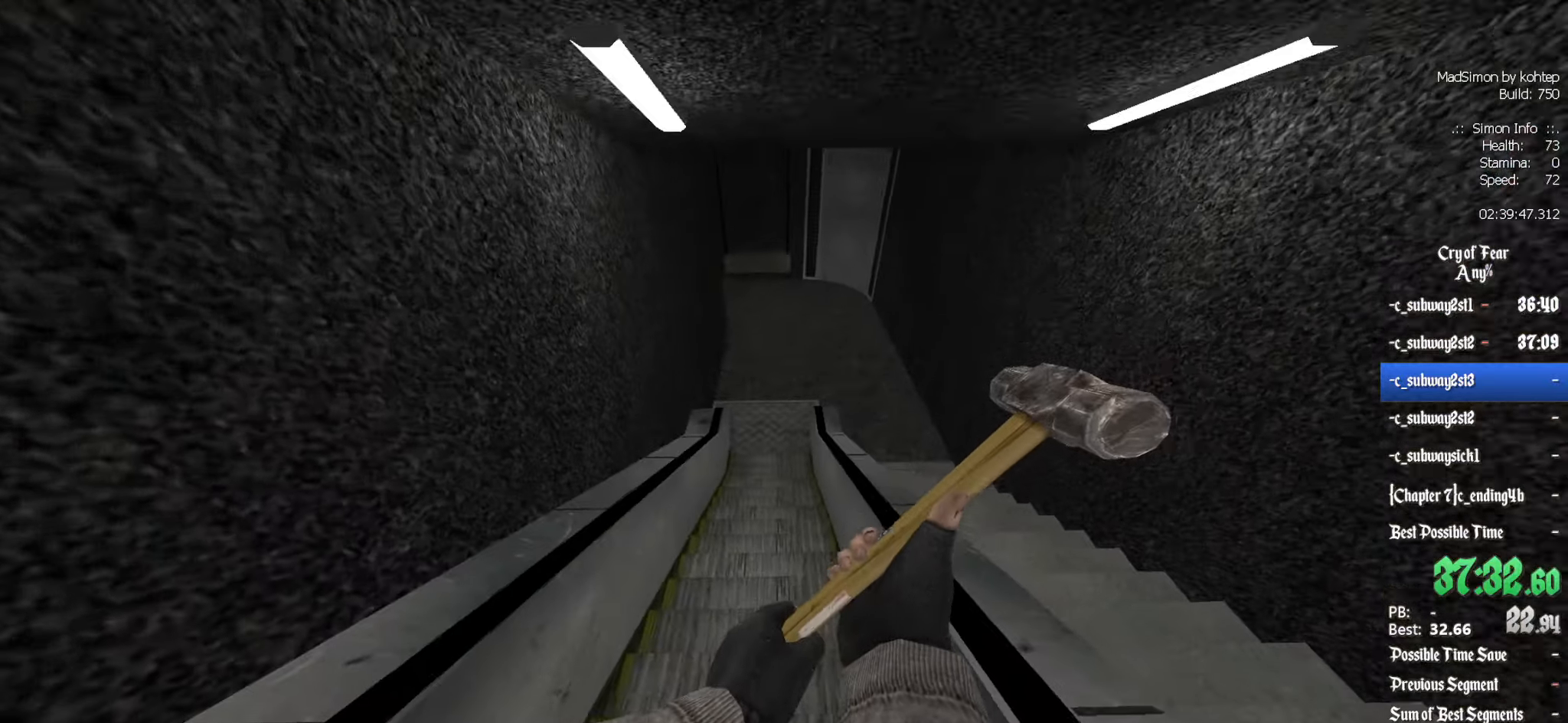
{"keys": ["z"], "mouse": [], "events": []}
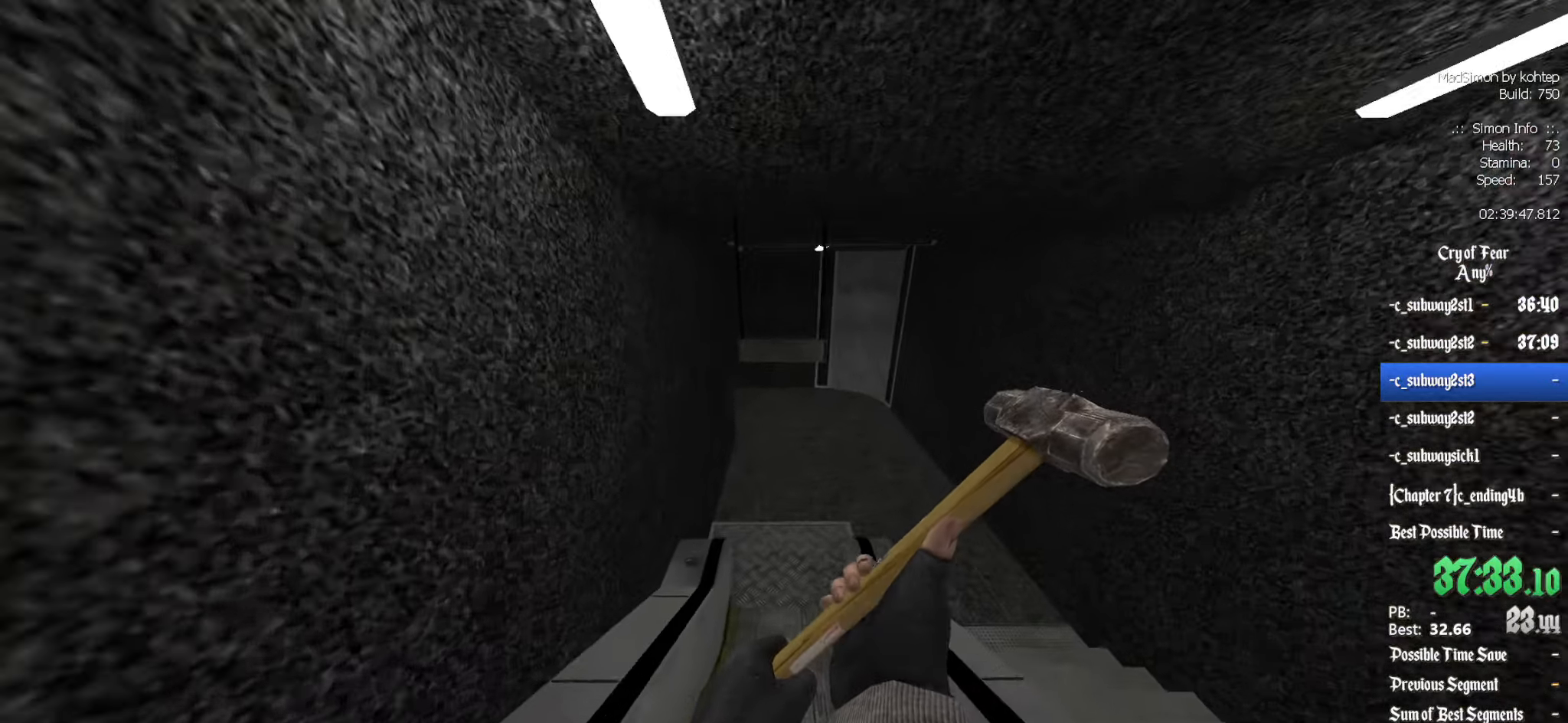
{"keys": ["z"], "mouse": [], "events": [[267, "d", "down"], [317, "d", "up"]]}
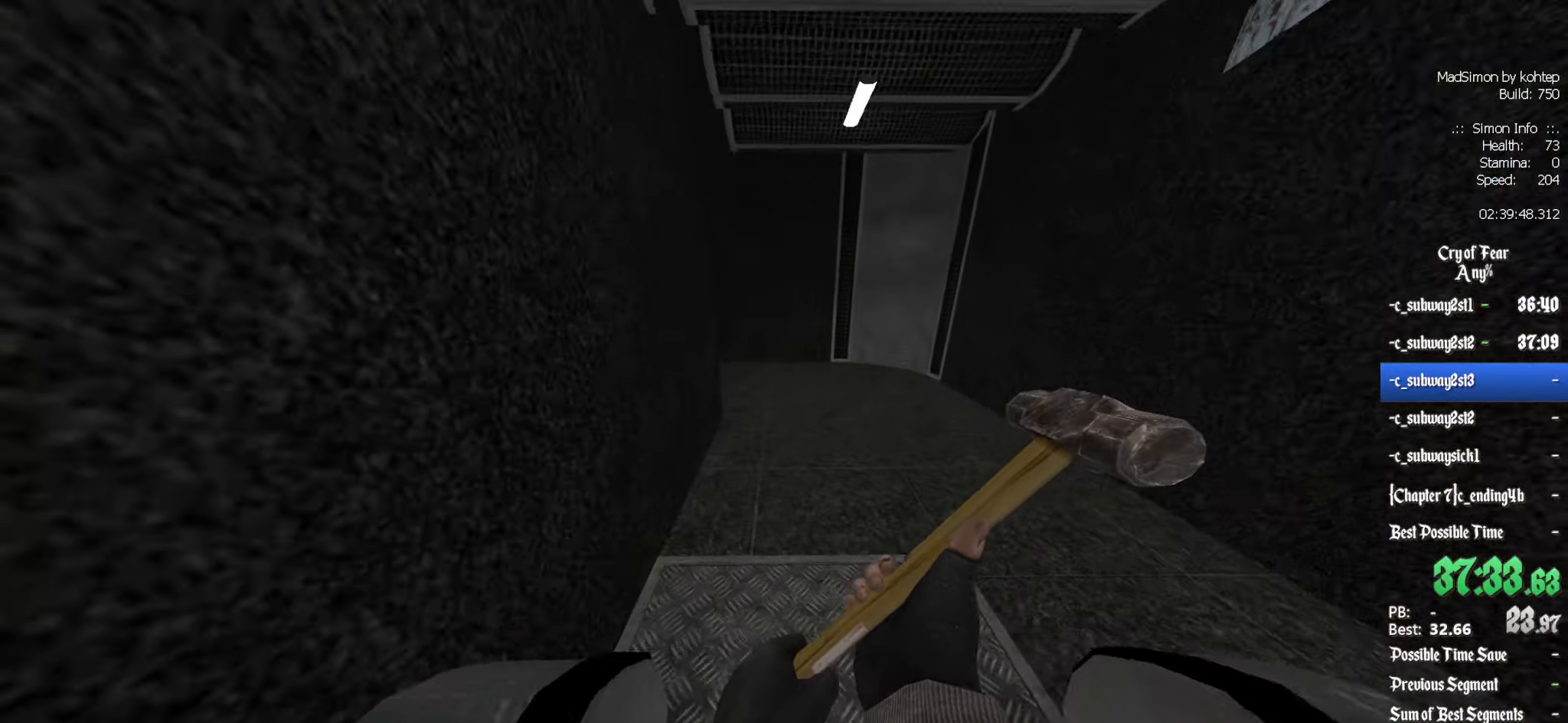
{"keys": ["q"], "mouse": ["wheel_down"], "events": [[283, "alt", "down"], [367, "mouse_wheel_down", "down"], [417, "q", "down"], [467, "alt", "up"], [467, "z", "up"]]}
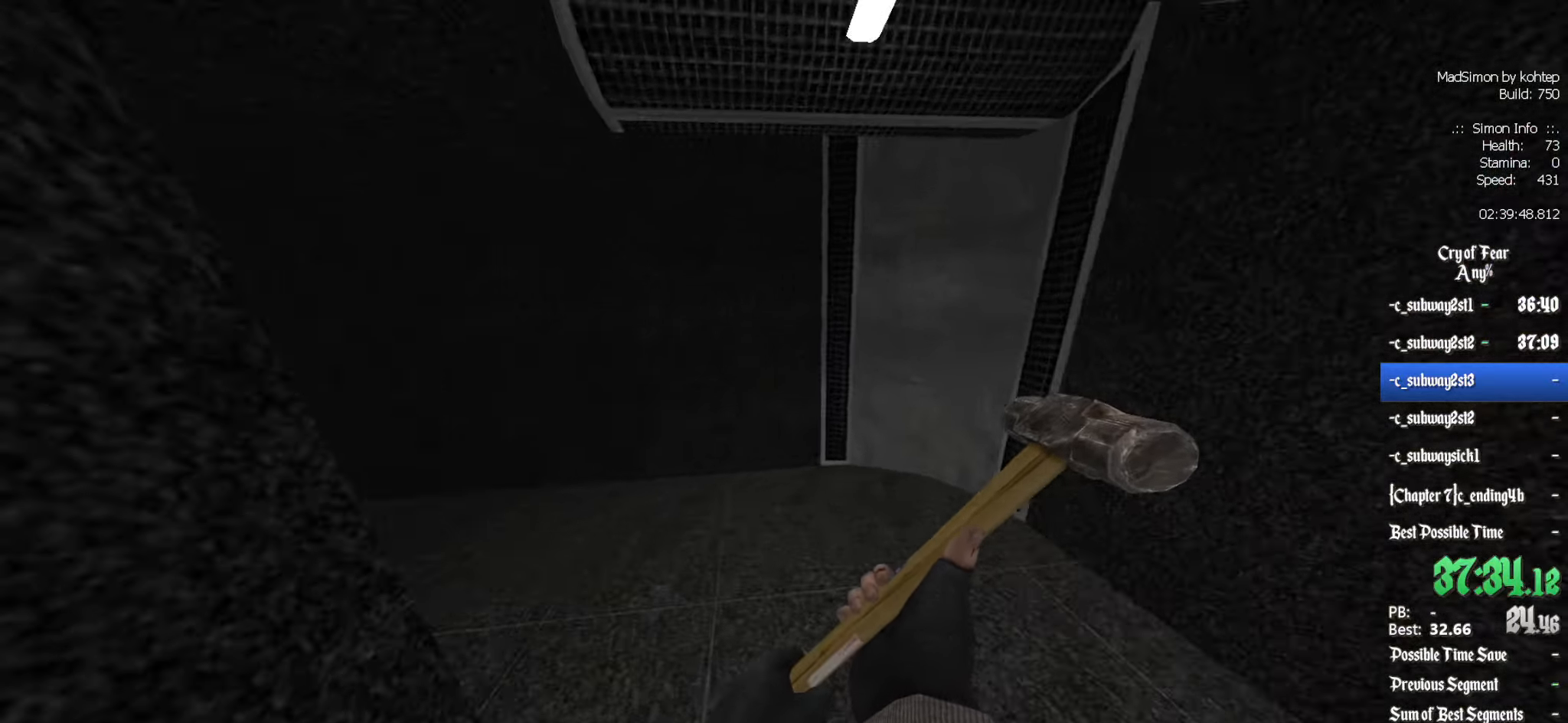
{"keys": ["q"], "mouse": ["wheel_up"], "events": [[17, "mouse_wheel_down", "up"], [383, "mouse_wheel_up", "down"]]}
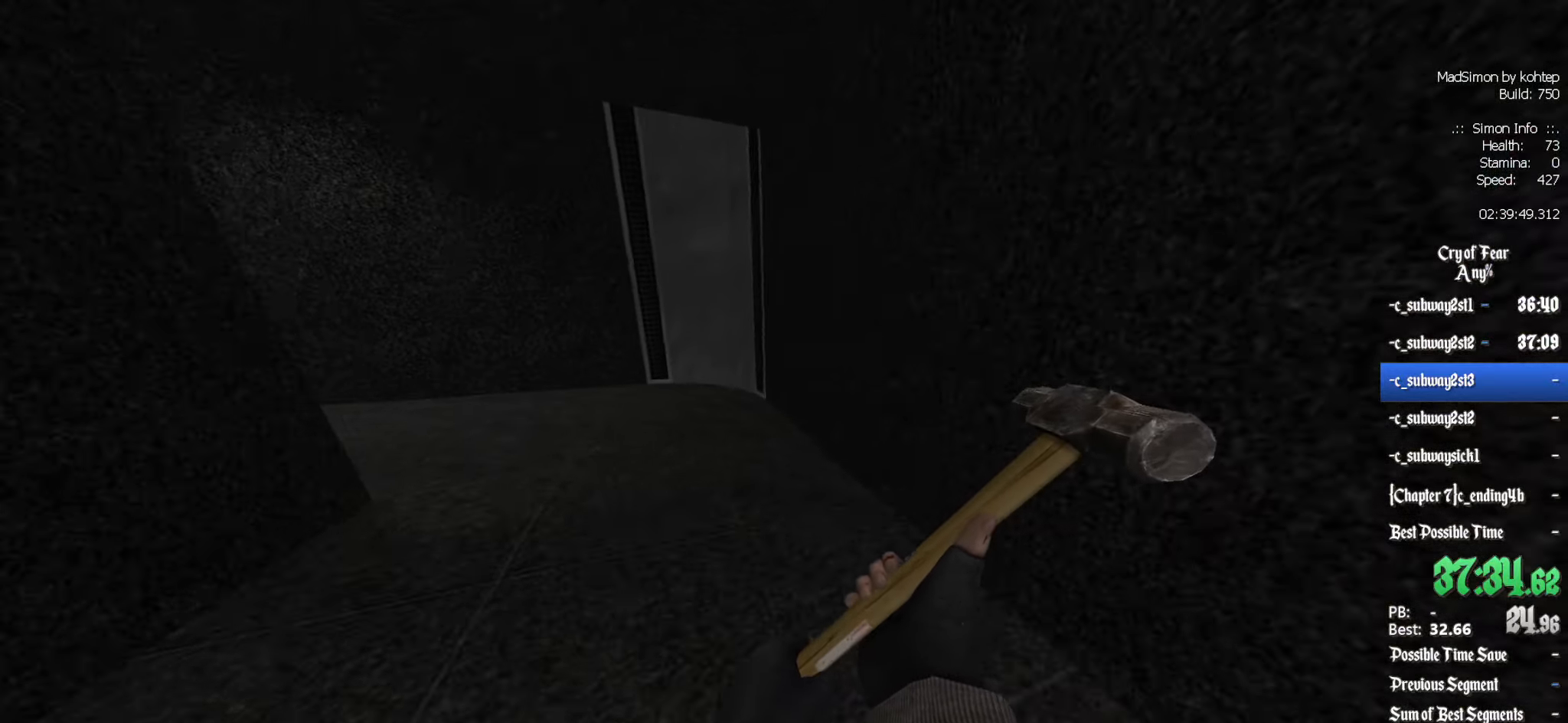
{"keys": ["q"], "mouse": [], "events": [[217, "mouse_wheel_up", "up"], [300, "mouse_wheel_up", "down"], [350, "mouse_wheel_up", "up"]]}
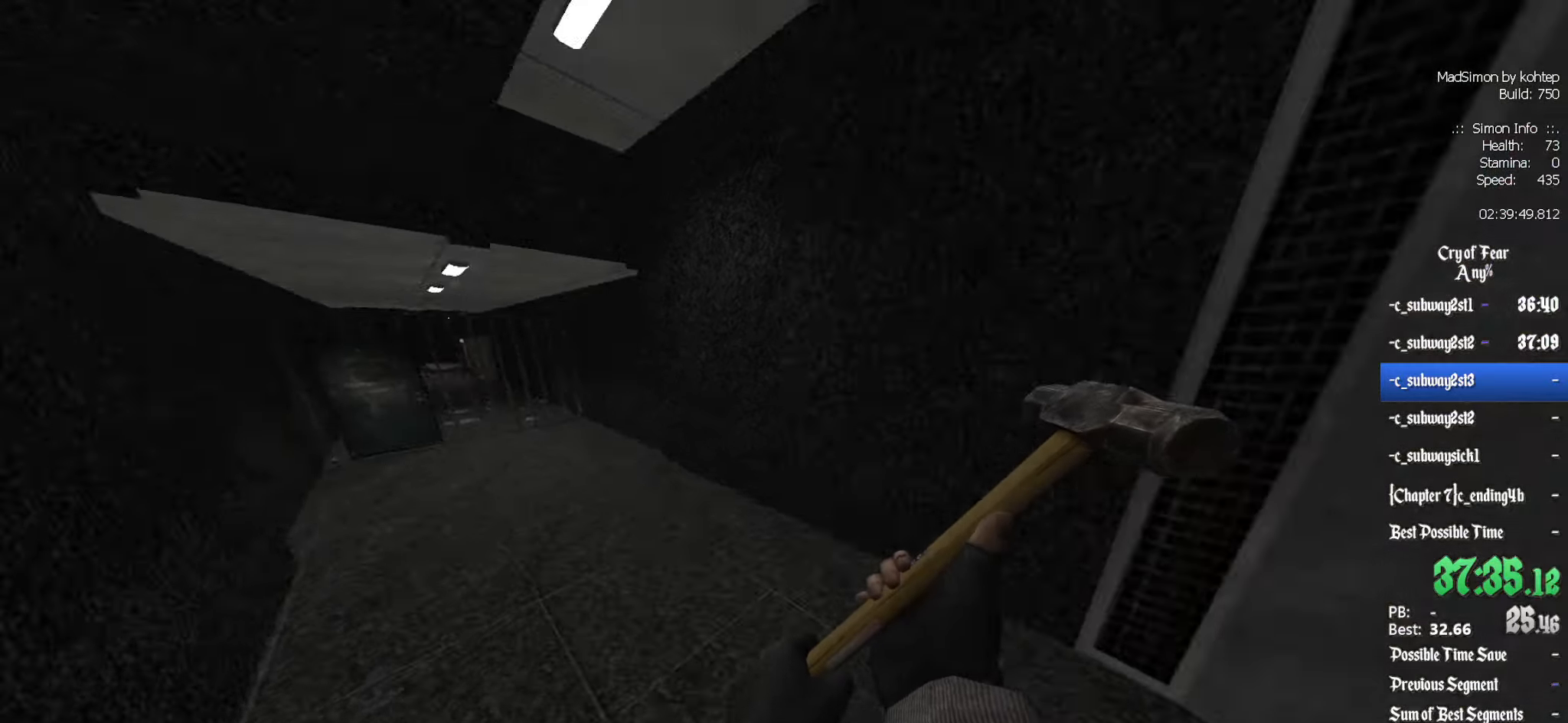
{"keys": ["q"], "mouse": ["wheel_down"], "events": [[134, "mouse_wheel_down", "down"], [417, "mouse_wheel_down", "up"], [467, "mouse_wheel_down", "down"]]}
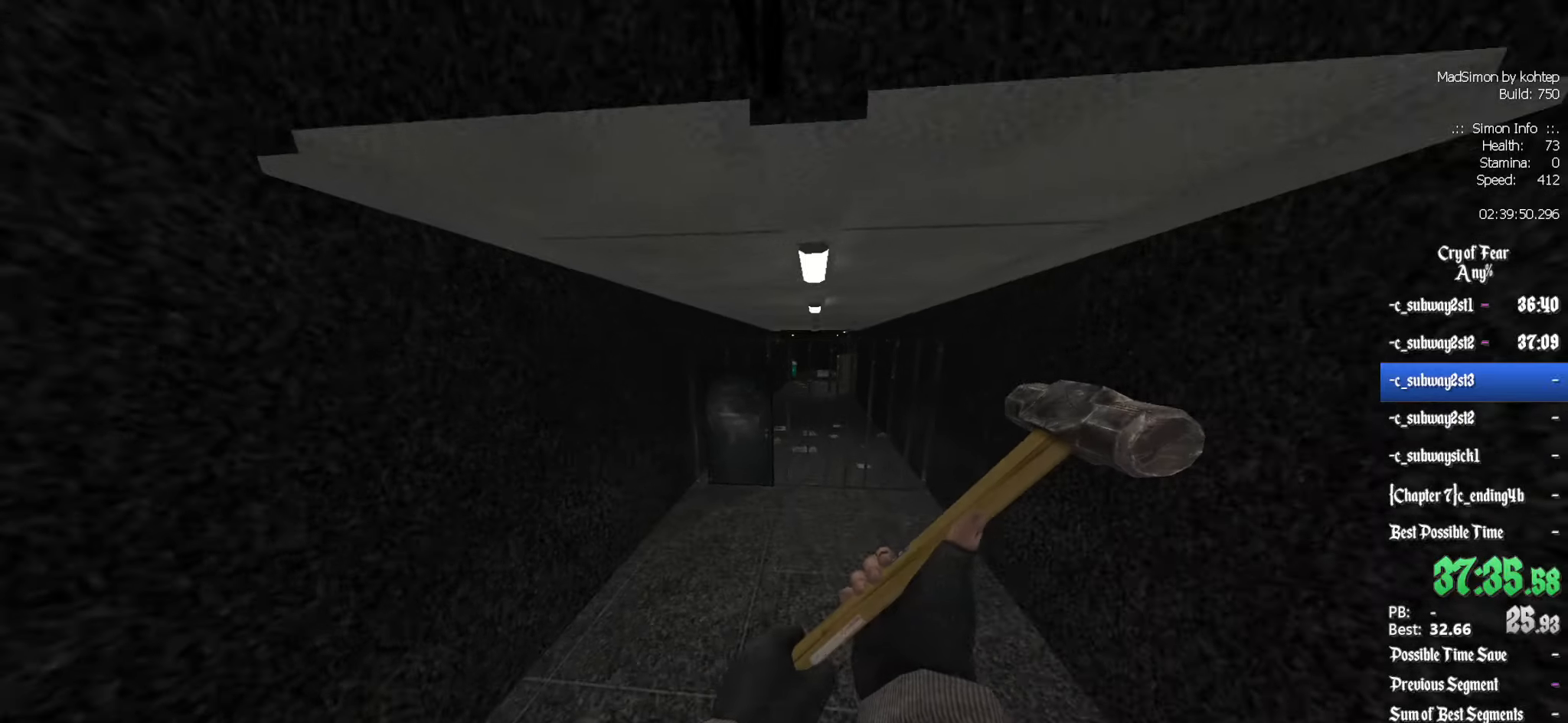
{"keys": ["ctrl", "e"], "mouse": [], "events": [[16, "mouse_wheel_down", "up"], [66, "ctrl", "down"], [216, "q", "up"], [450, "e", "down"]]}
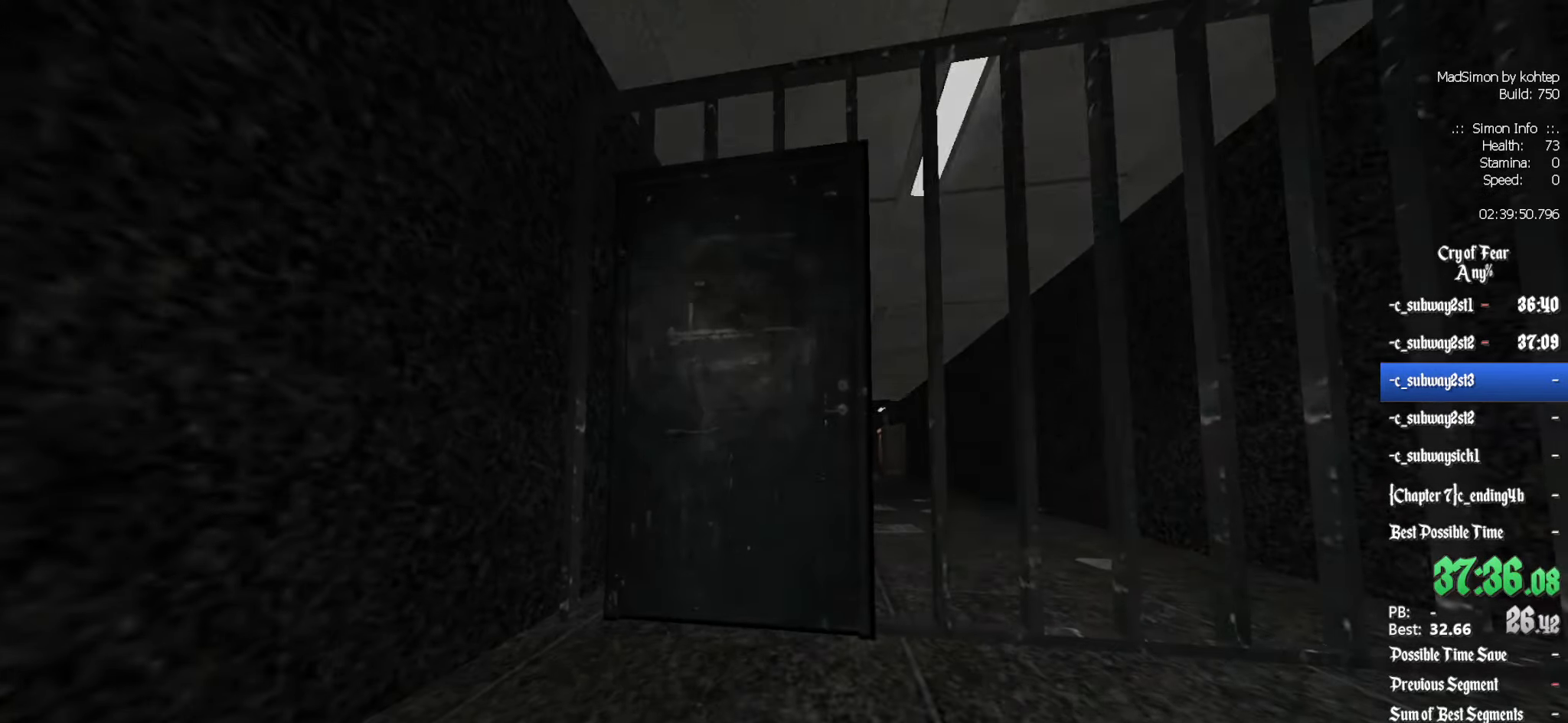
{"keys": [], "mouse": [], "events": [[33, "e", "up"], [133, "ctrl", "up"]]}
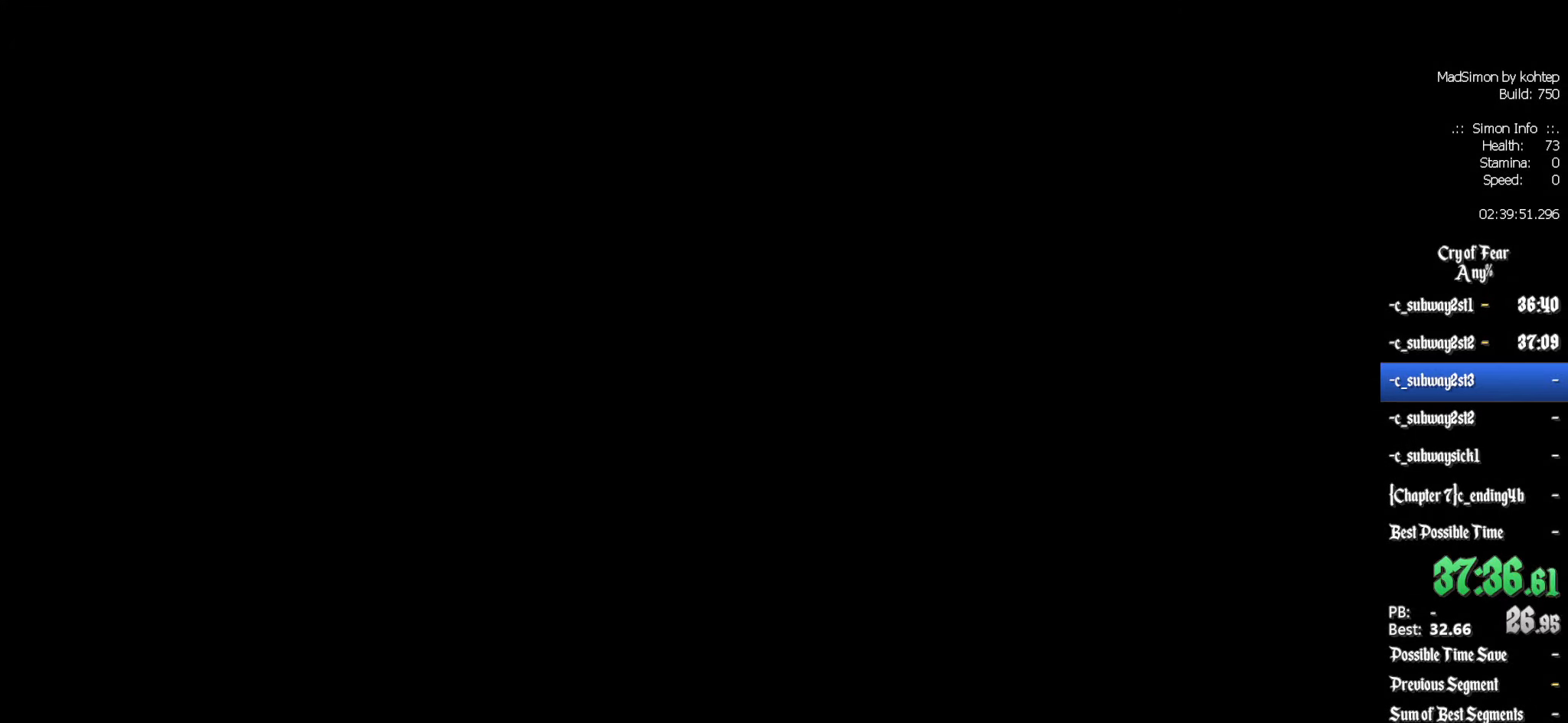
{"keys": [], "mouse": [], "events": []}
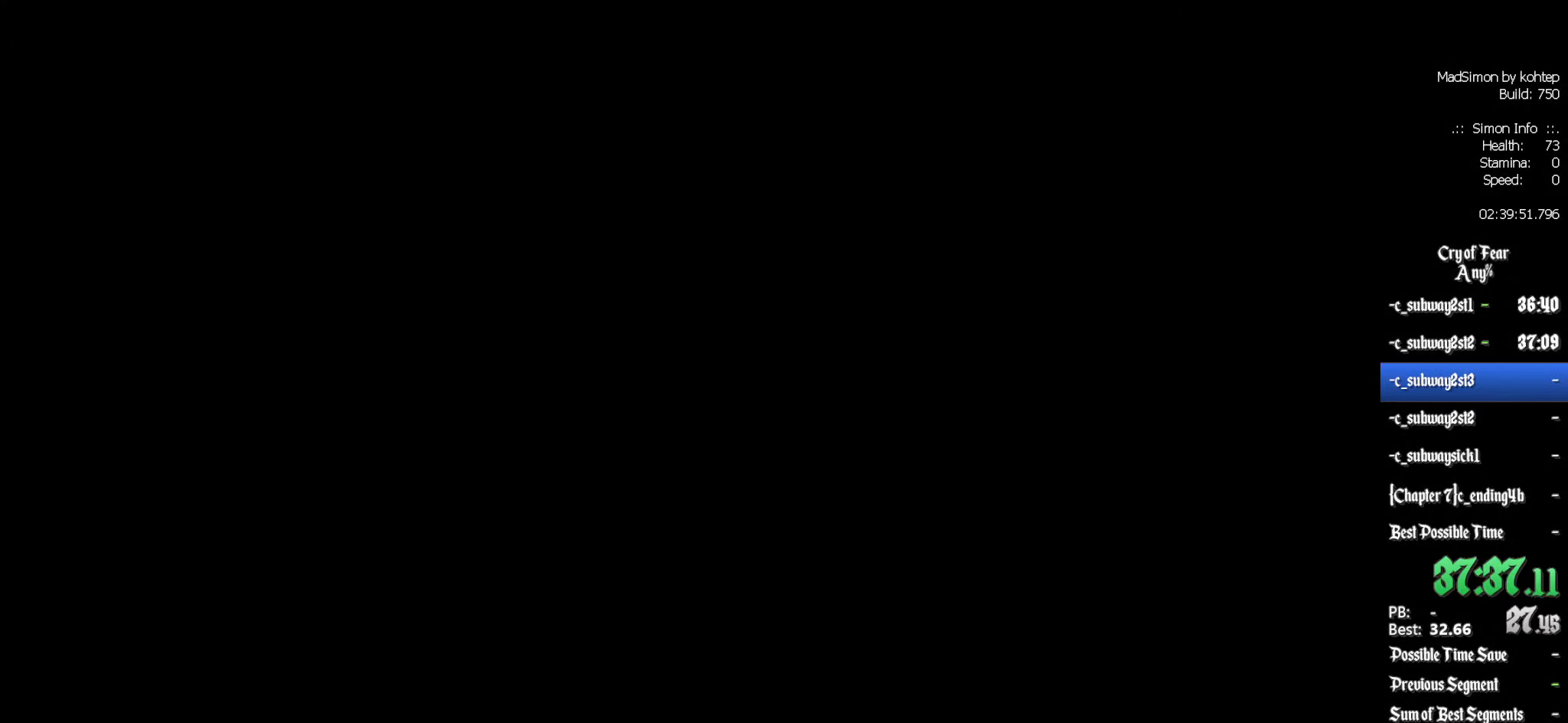
{"keys": [], "mouse": [], "events": []}
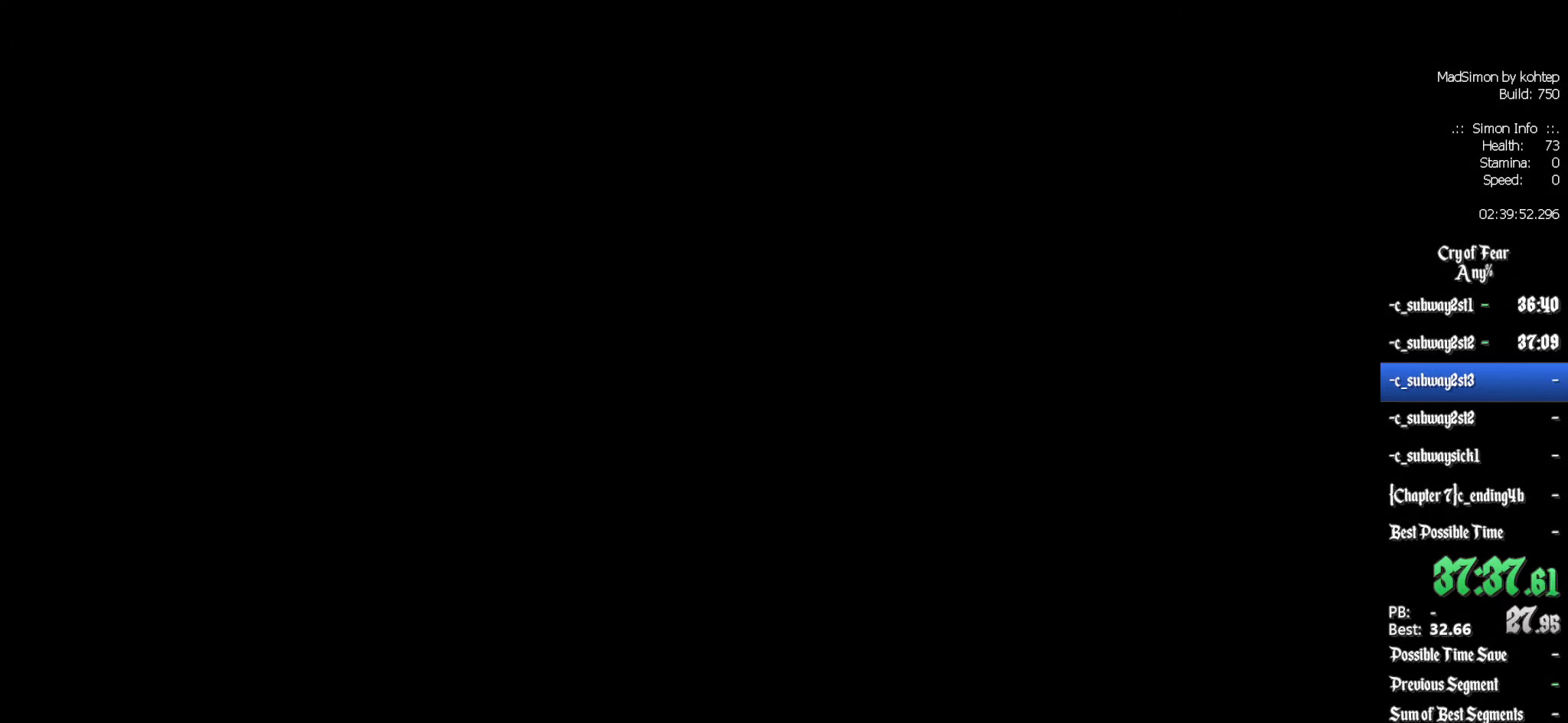
{"keys": [], "mouse": [], "events": []}
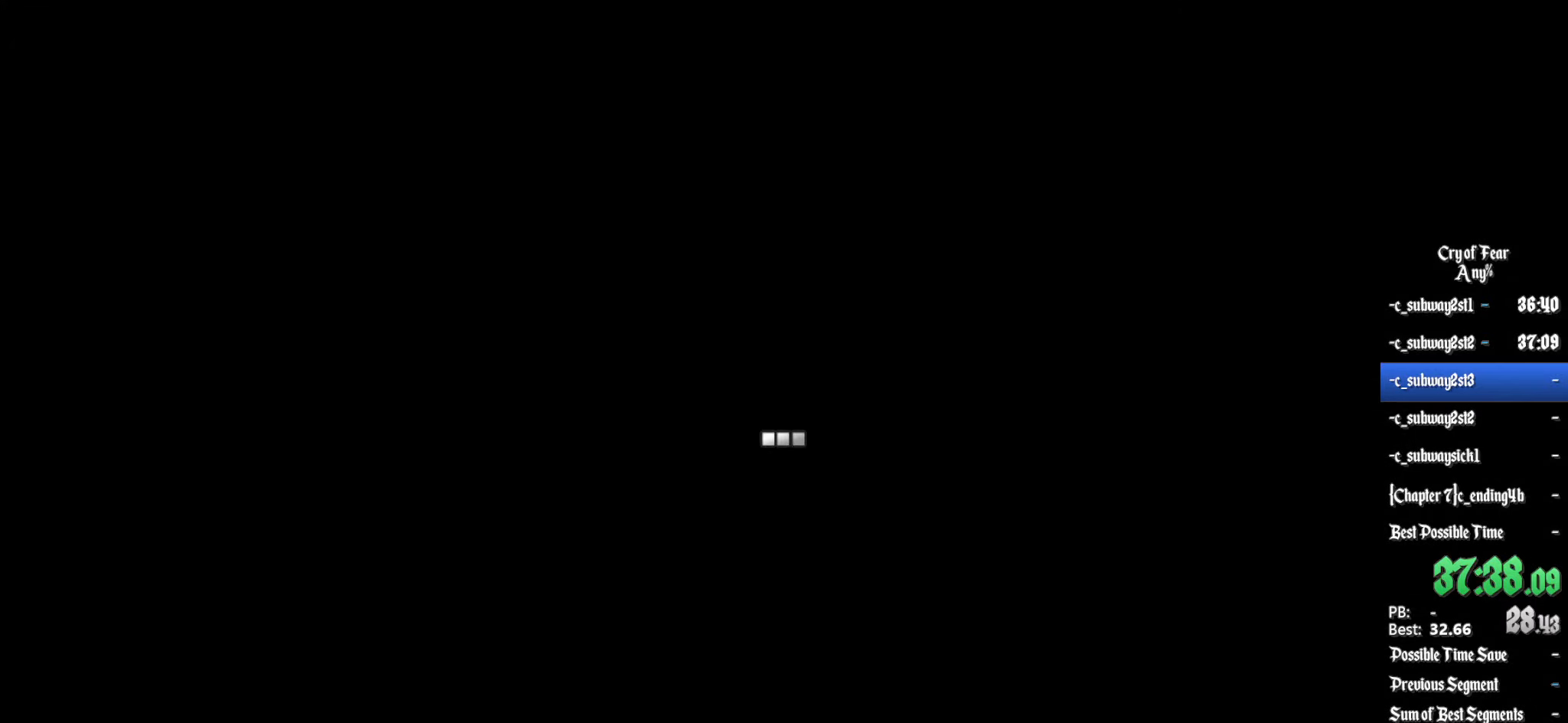
{"keys": [], "mouse": [], "events": []}
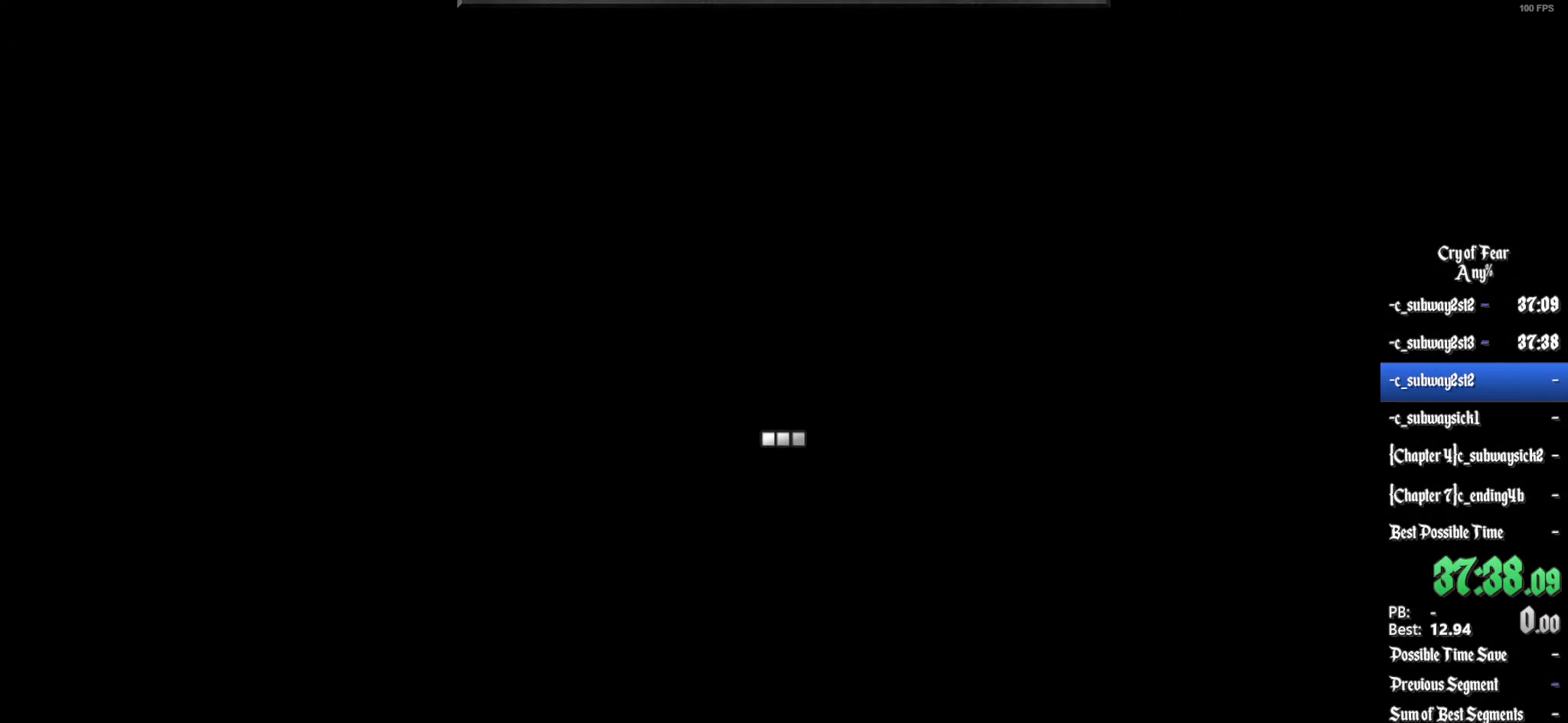
{"keys": [], "mouse": [], "events": []}
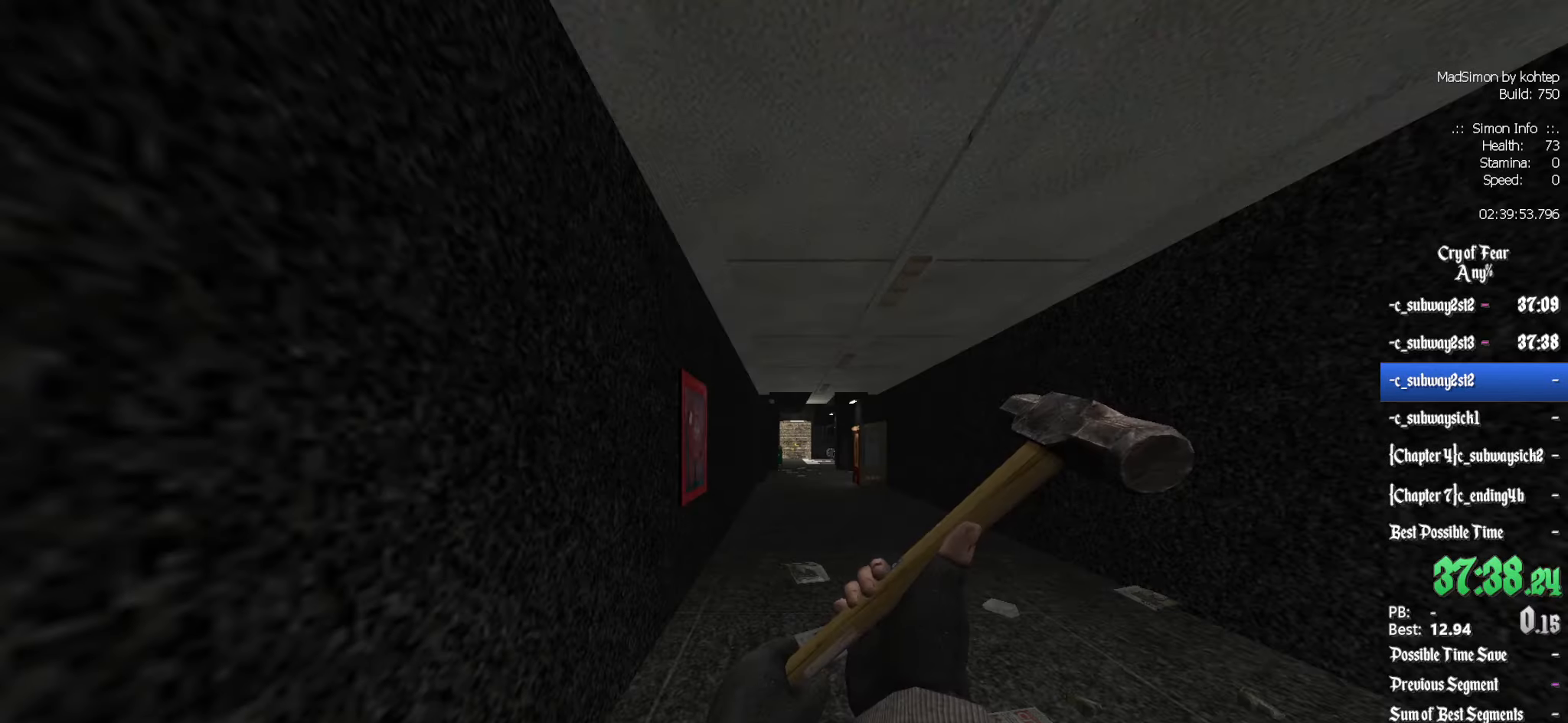
{"keys": ["alt", "z"], "mouse": ["wheel_down"], "events": [[166, "z", "down"], [400, "alt", "down"], [500, "mouse_wheel_down", "down"]]}
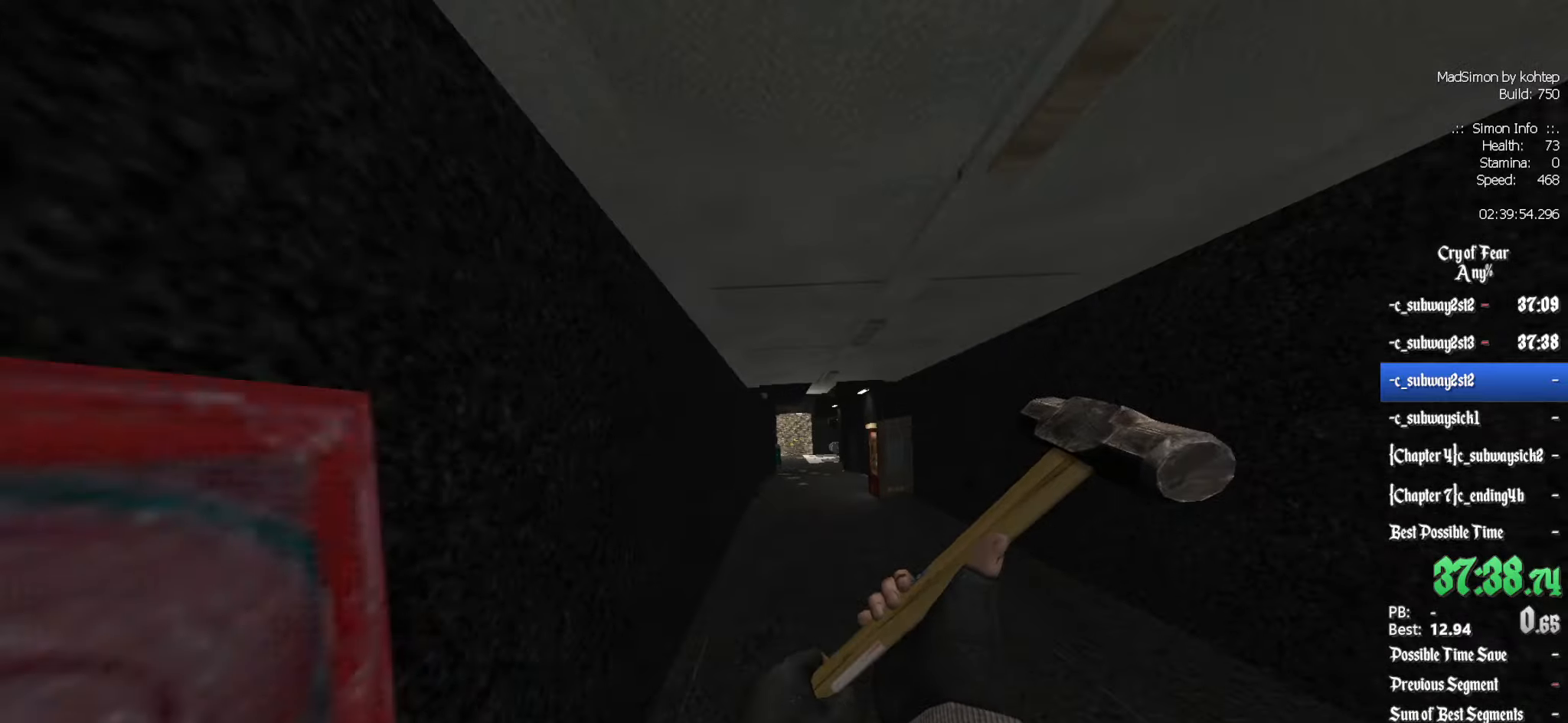
{"keys": ["ctrl", "q"], "mouse": [], "events": [[133, "alt", "up"], [133, "ctrl", "down"], [183, "d", "down"], [183, "z", "up"], [233, "mouse_wheel_down", "up"], [467, "d", "up"], [467, "q", "down"]]}
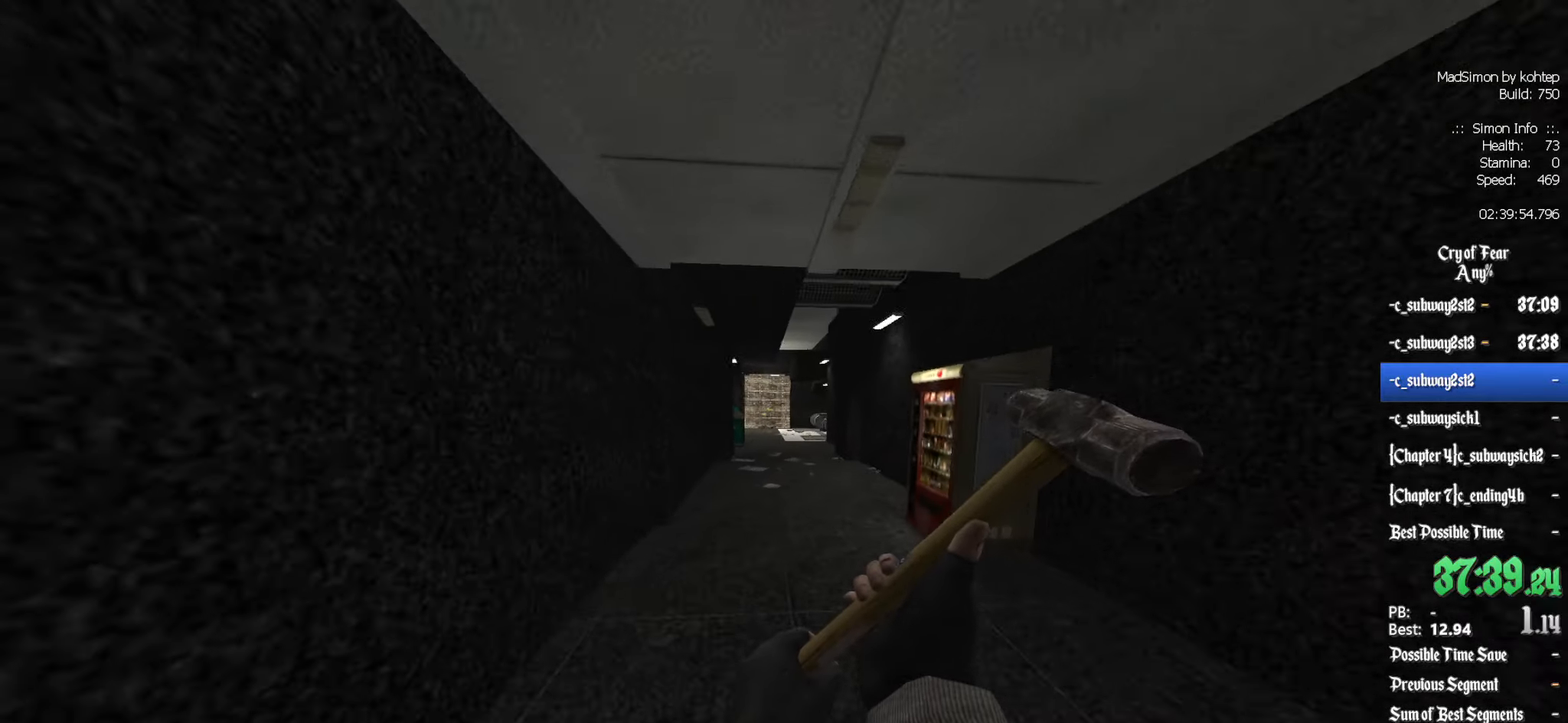
{"keys": ["ctrl", "d"], "mouse": [], "events": [[100, "mouse_wheel_up", "down"], [233, "q", "up"], [283, "d", "down"], [383, "mouse_wheel_up", "up"]]}
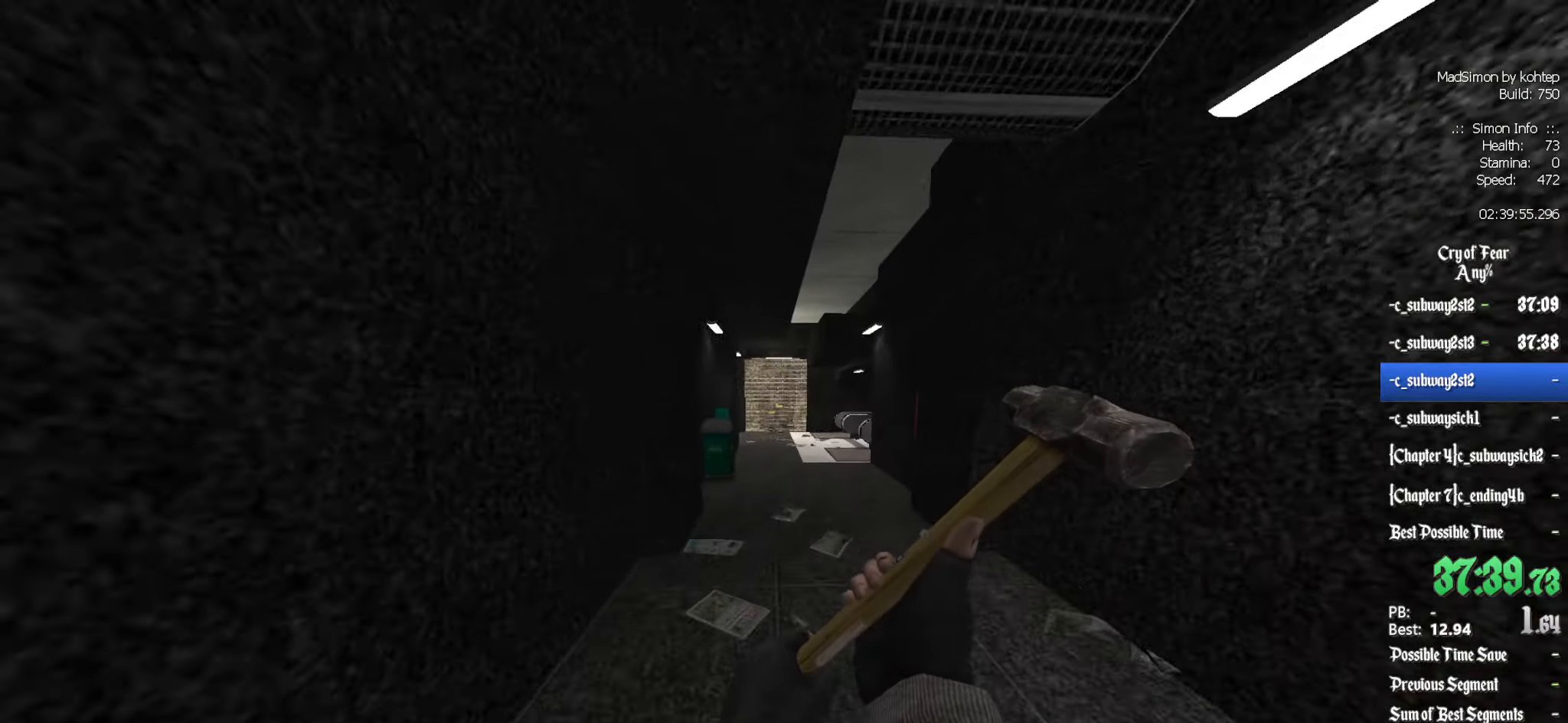
{"keys": ["ctrl", "d"], "mouse": ["wheel_down"], "events": [[17, "d", "up"], [17, "q", "down"], [300, "mouse_wheel_down", "down"], [300, "q", "up"], [350, "d", "down"]]}
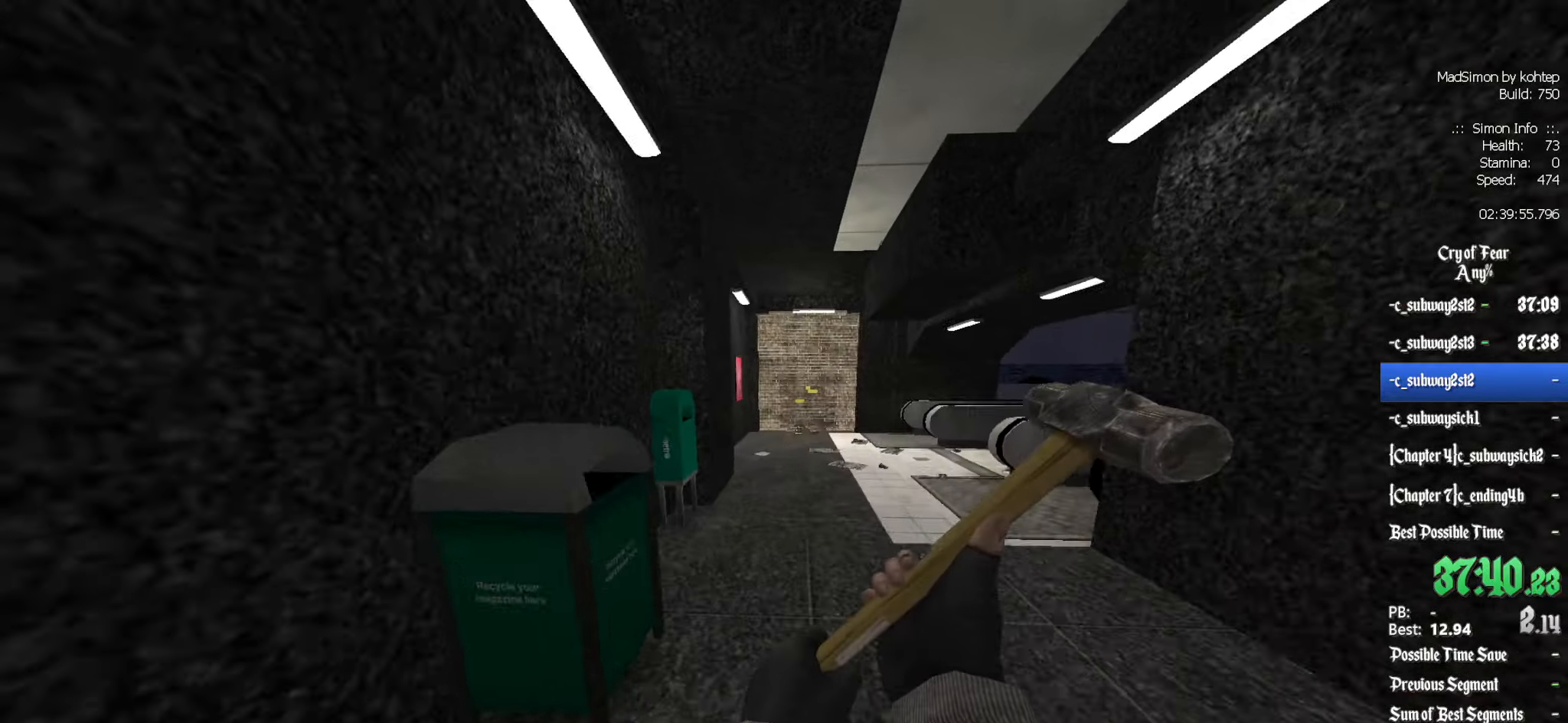
{"keys": ["ctrl"], "mouse": [], "events": [[33, "d", "up"], [83, "mouse_wheel_down", "up"]]}
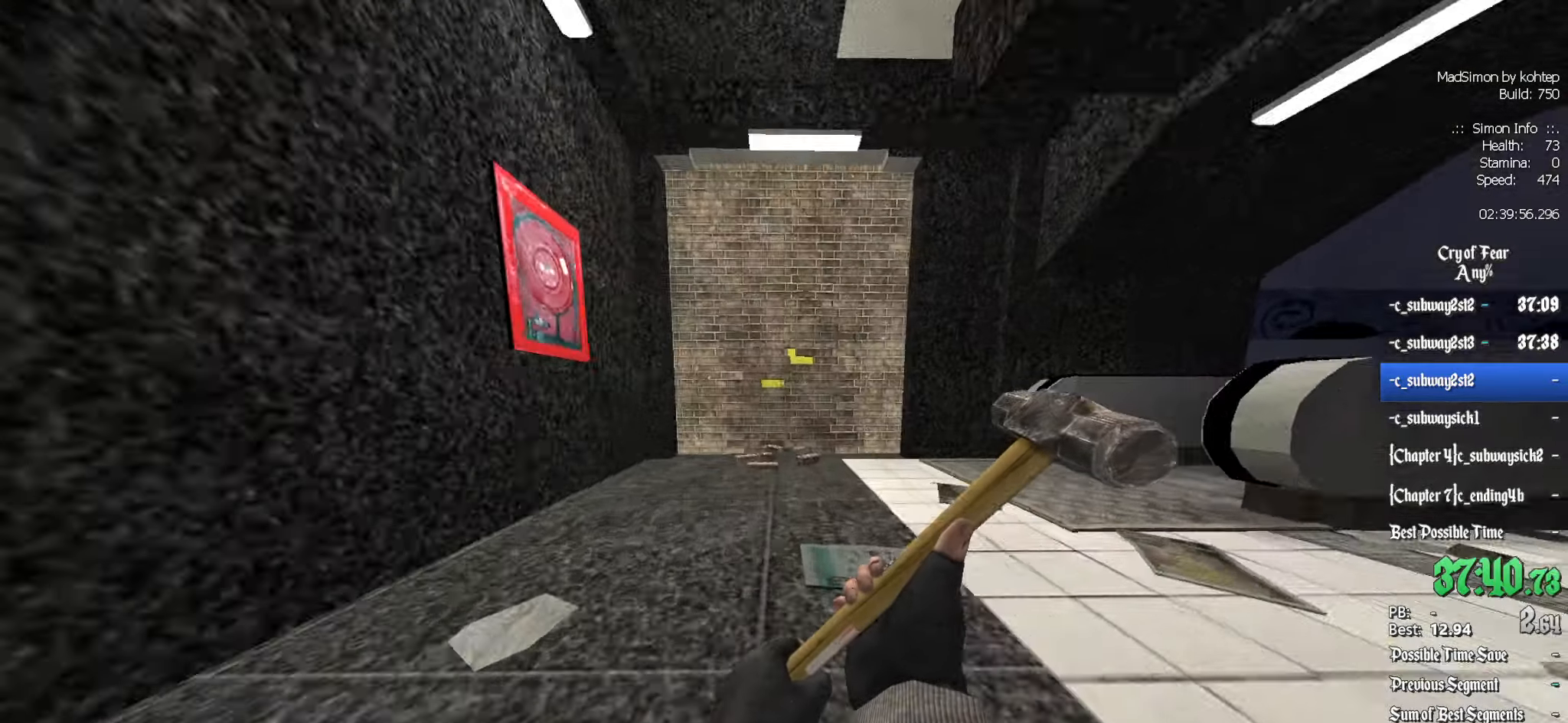
{"keys": [], "mouse": [], "events": [[50, "mouse_wheel_up", "down"], [100, "ctrl", "up"], [133, "mouse_left", "down"], [133, "mouse_wheel_up", "up"], [233, "mouse_left", "up"]]}
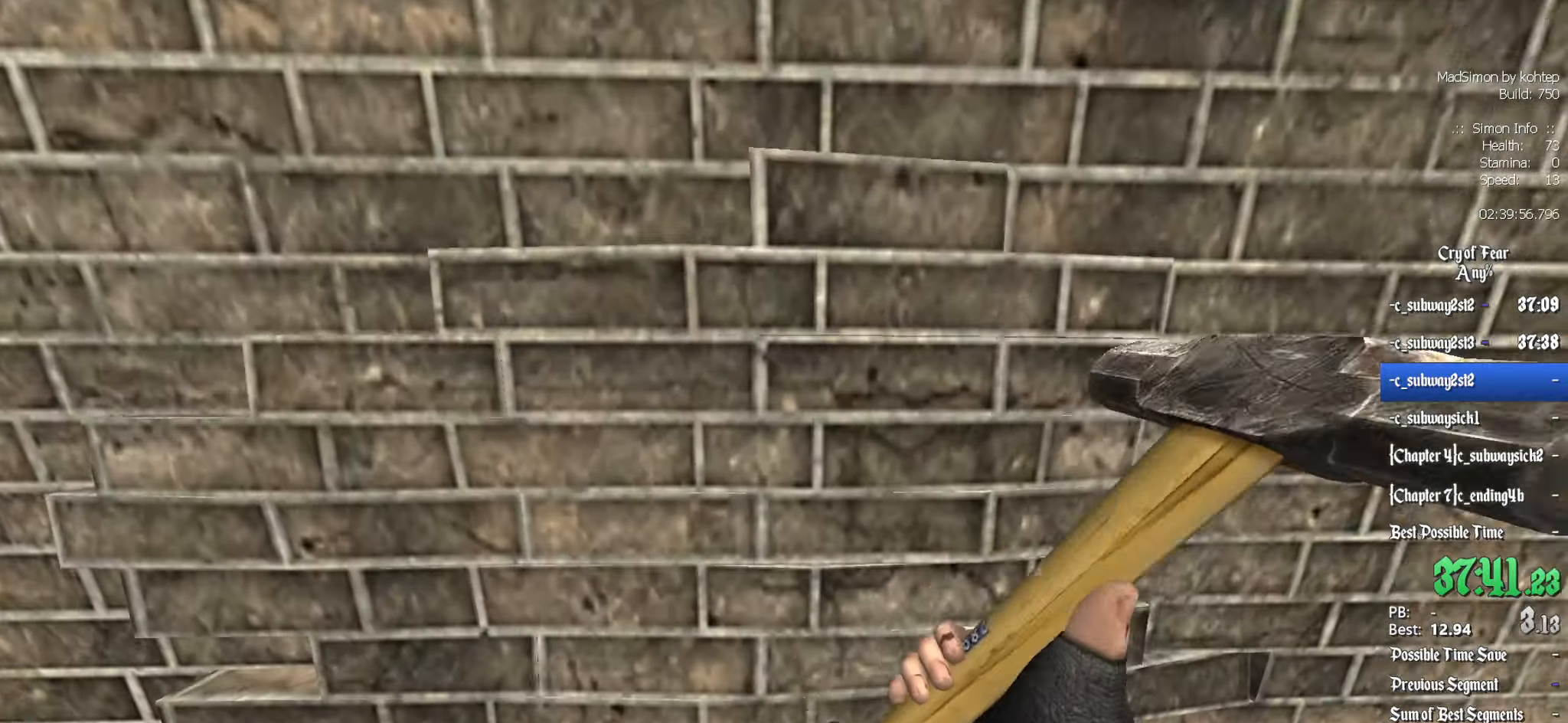
{"keys": [], "mouse": [], "events": []}
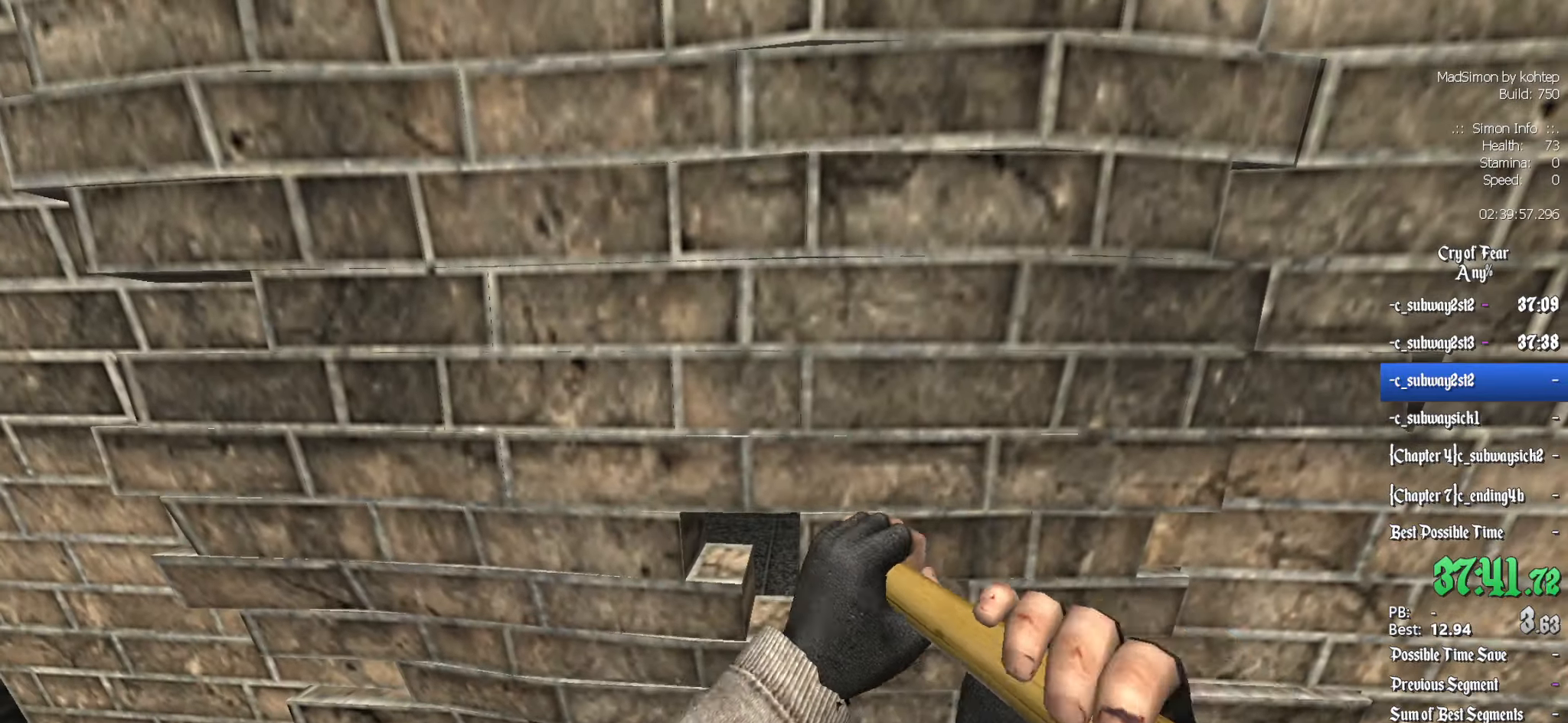
{"keys": [], "mouse": ["left"], "events": [[67, "mouse_left", "down"], [67, "s", "down"], [167, "s", "up"], [217, "mouse_left", "up"], [250, "mouse_left", "down"], [400, "mouse_left", "up"], [400, "z", "down"], [500, "mouse_left", "down"], [500, "z", "up"]]}
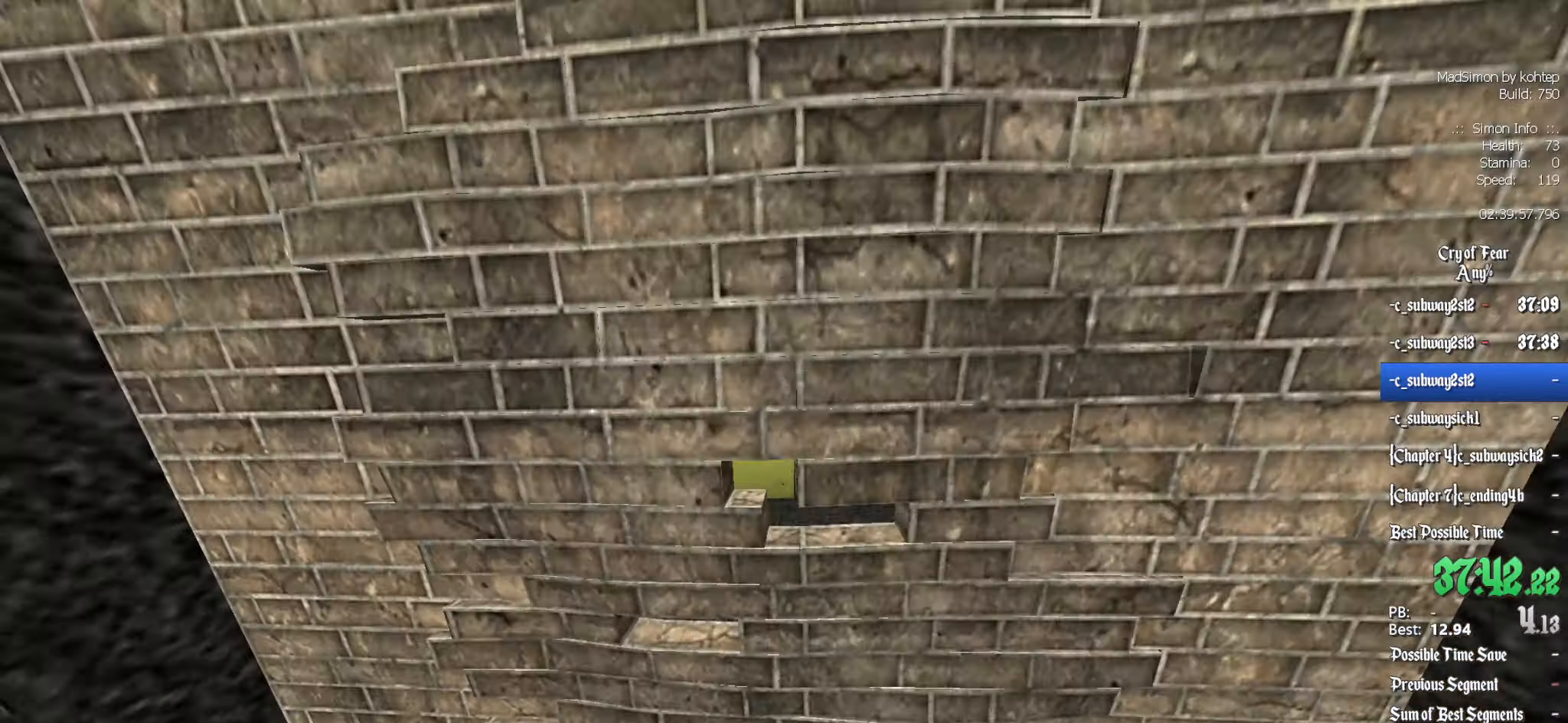
{"keys": [], "mouse": ["left"], "events": [[133, "mouse_left", "up"], [183, "mouse_left", "down"], [317, "mouse_left", "up"], [417, "mouse_left", "down"]]}
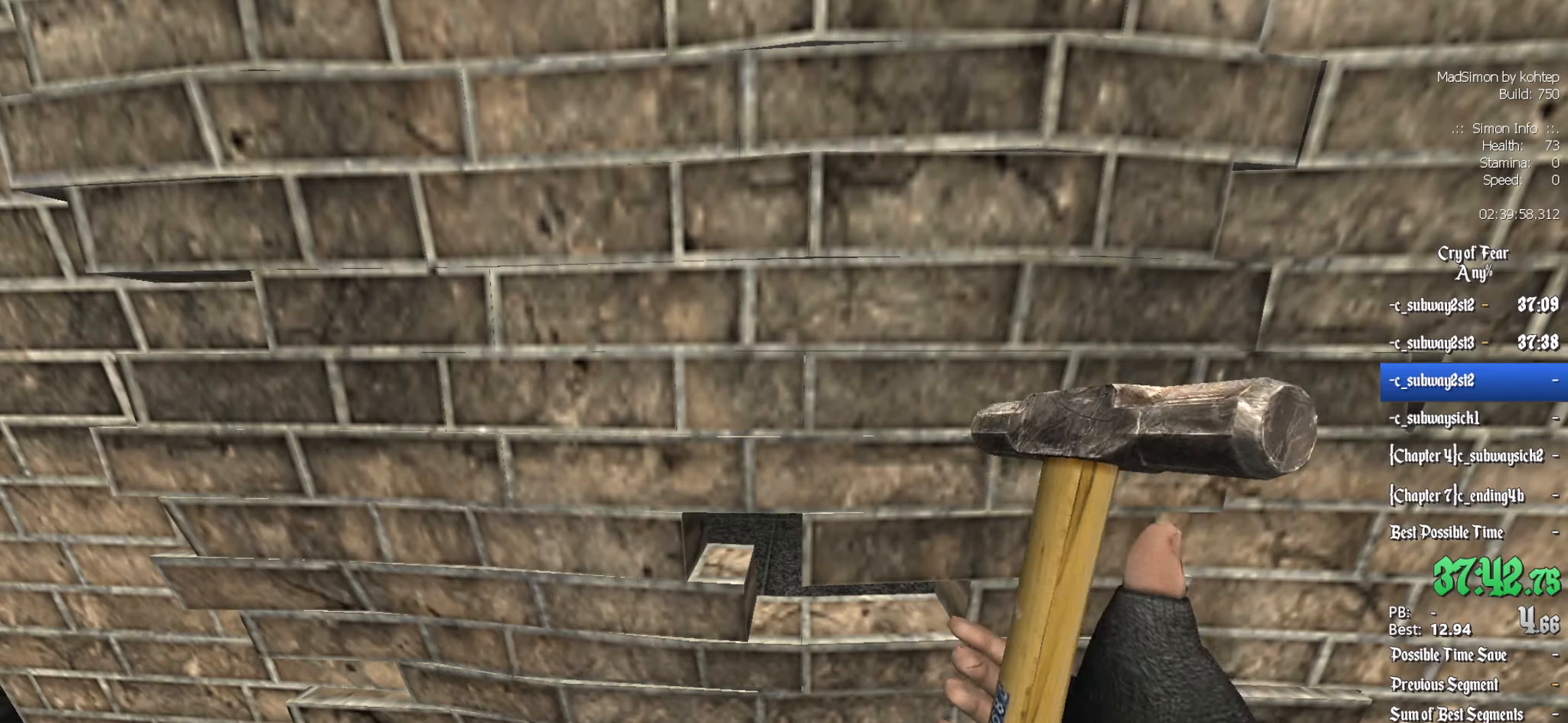
{"keys": [], "mouse": ["left"], "events": [[33, "mouse_left", "up"], [83, "mouse_left", "down"], [233, "mouse_left", "up"], [267, "mouse_left", "down"], [417, "mouse_left", "up"], [467, "mouse_left", "down"]]}